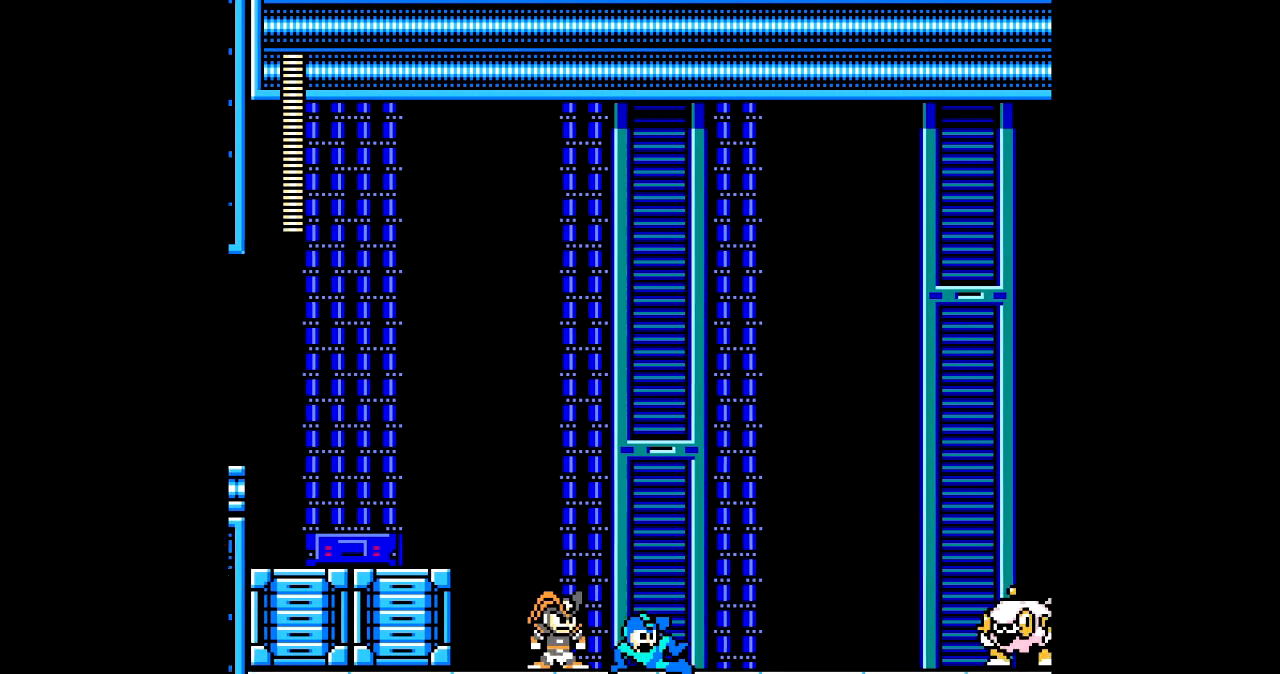
Gameplay with a controller; each line is a JSON object with the inputs held at the frame after it. "events" lists button and stick changes between this image and that frame as [ms after this image, input, new state], when the widget could be followed in between. Not read: L3 R3.
{"buttons": ["C", "DPAD_RIGHT"], "events": [[501, "C", "down"]]}
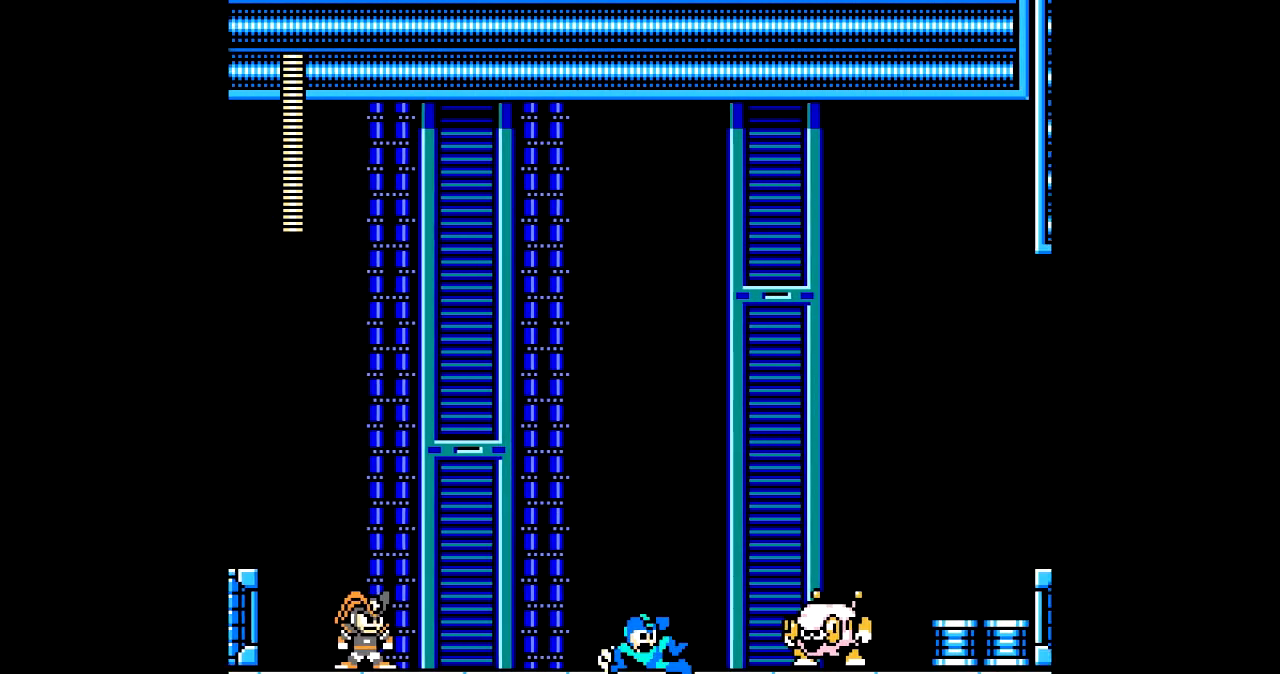
{"buttons": ["DPAD_RIGHT"], "events": [[133, "C", "up"]]}
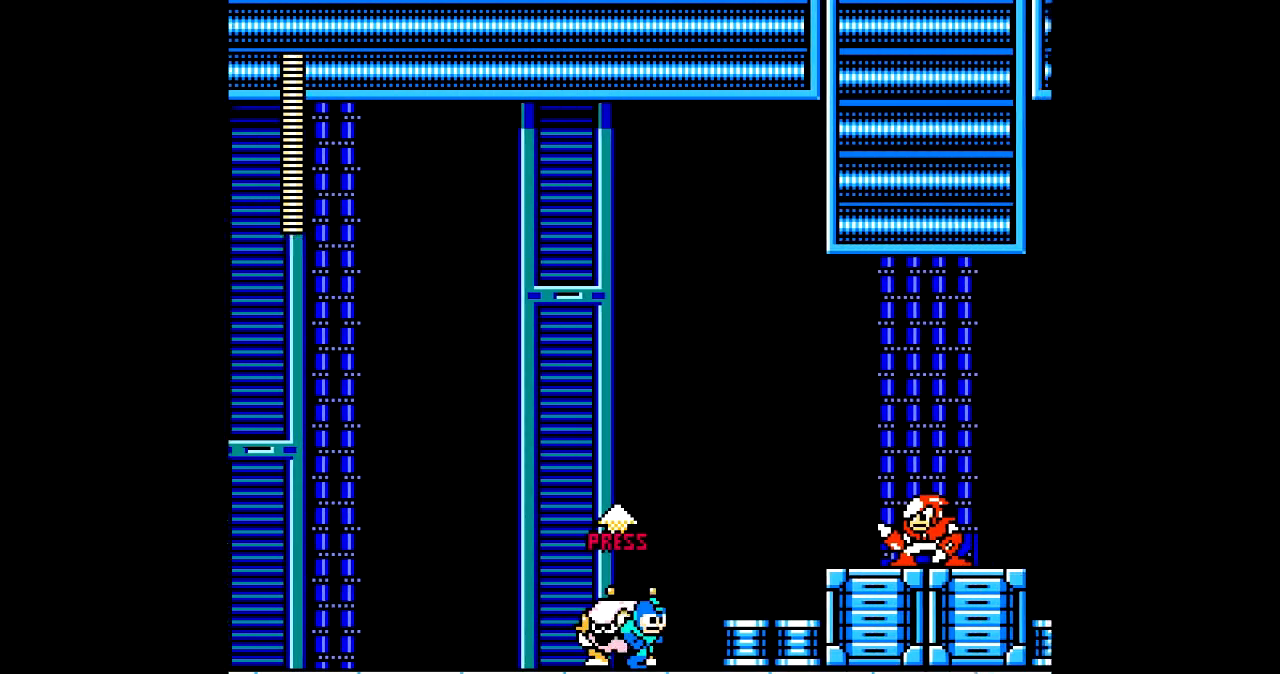
{"buttons": ["B", "DPAD_RIGHT"], "events": [[67, "B", "down"], [200, "B", "up"], [467, "B", "down"]]}
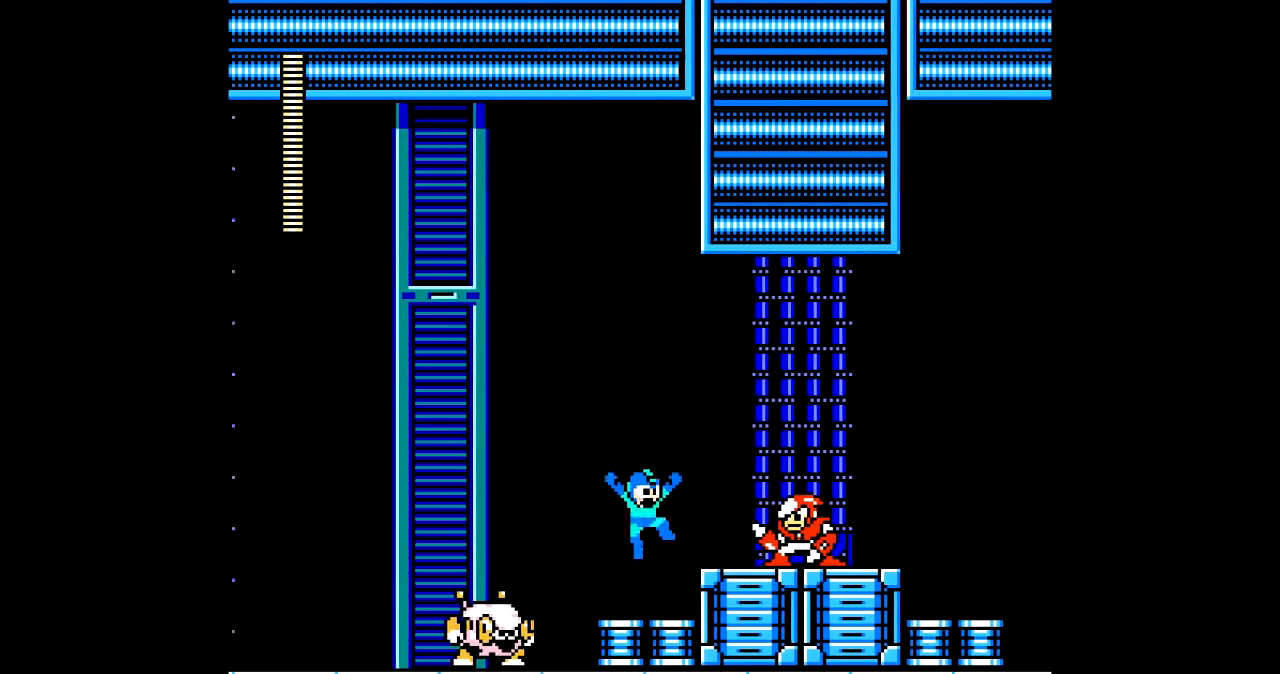
{"buttons": ["DPAD_RIGHT"], "events": [[66, "B", "up"], [300, "C", "down"], [400, "C", "up"]]}
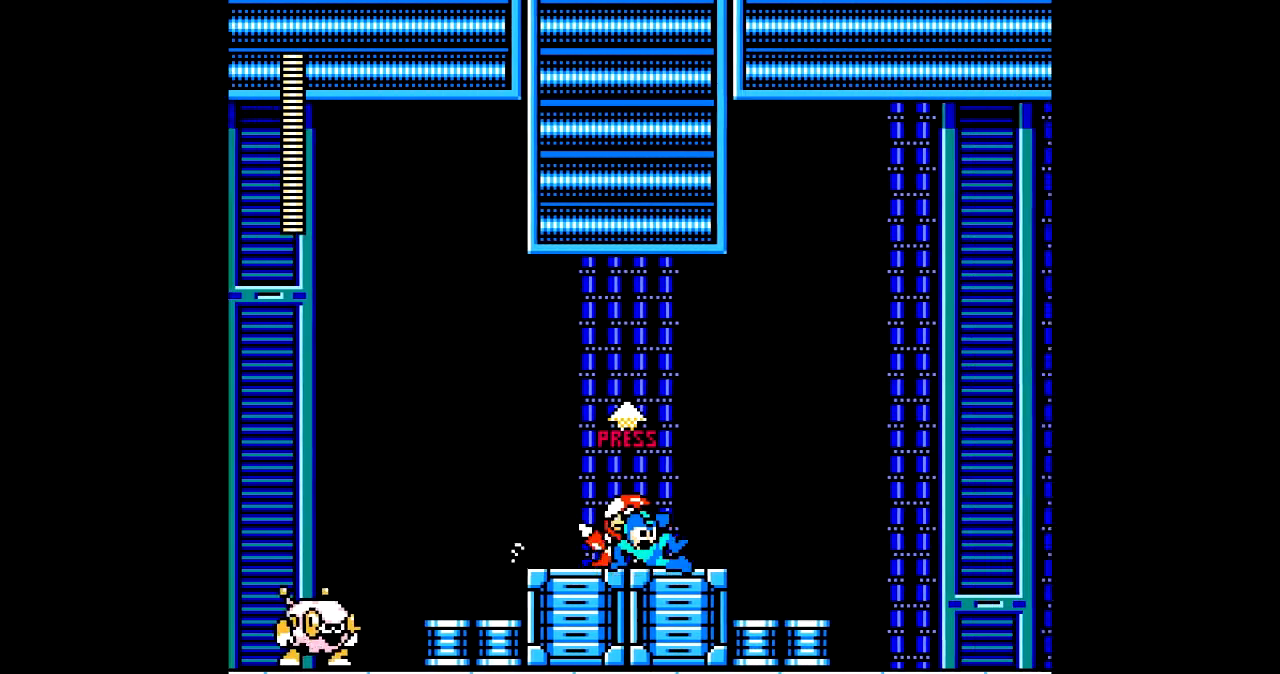
{"buttons": ["DPAD_RIGHT"], "events": []}
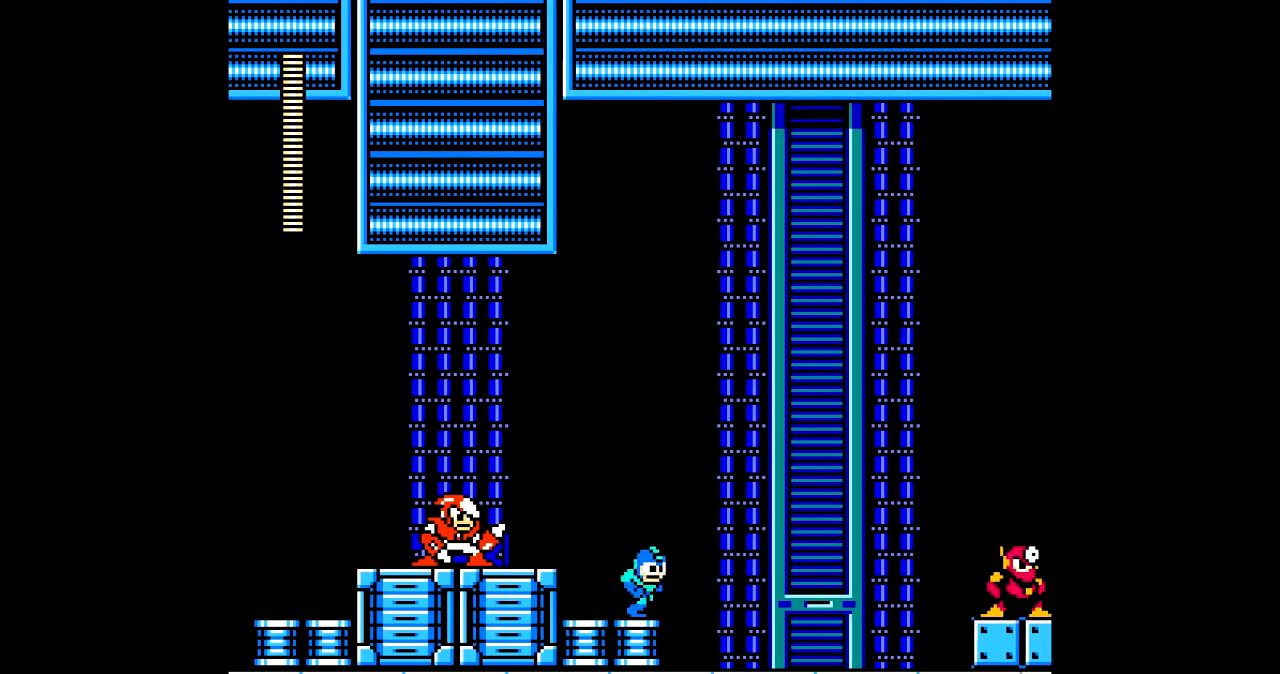
{"buttons": ["C", "DPAD_RIGHT"], "events": [[66, "C", "down"], [166, "C", "up"], [467, "C", "down"]]}
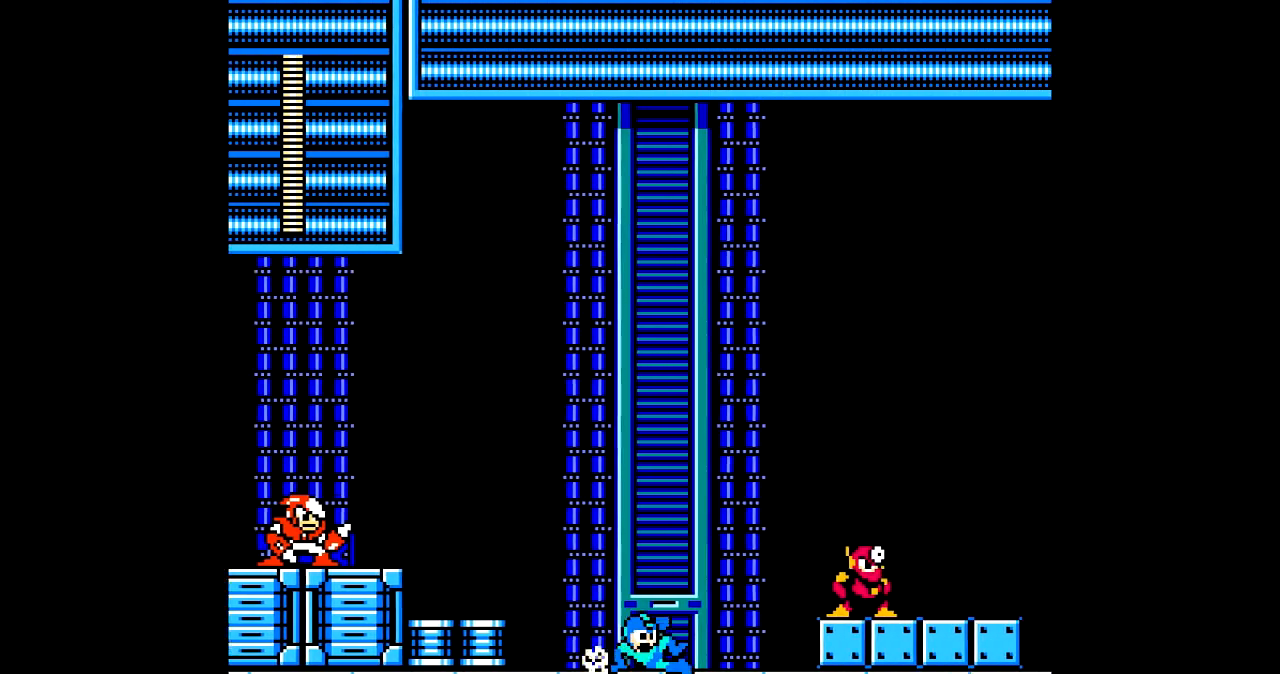
{"buttons": ["DPAD_RIGHT"], "events": [[67, "C", "up"], [267, "B", "down"], [400, "B", "up"]]}
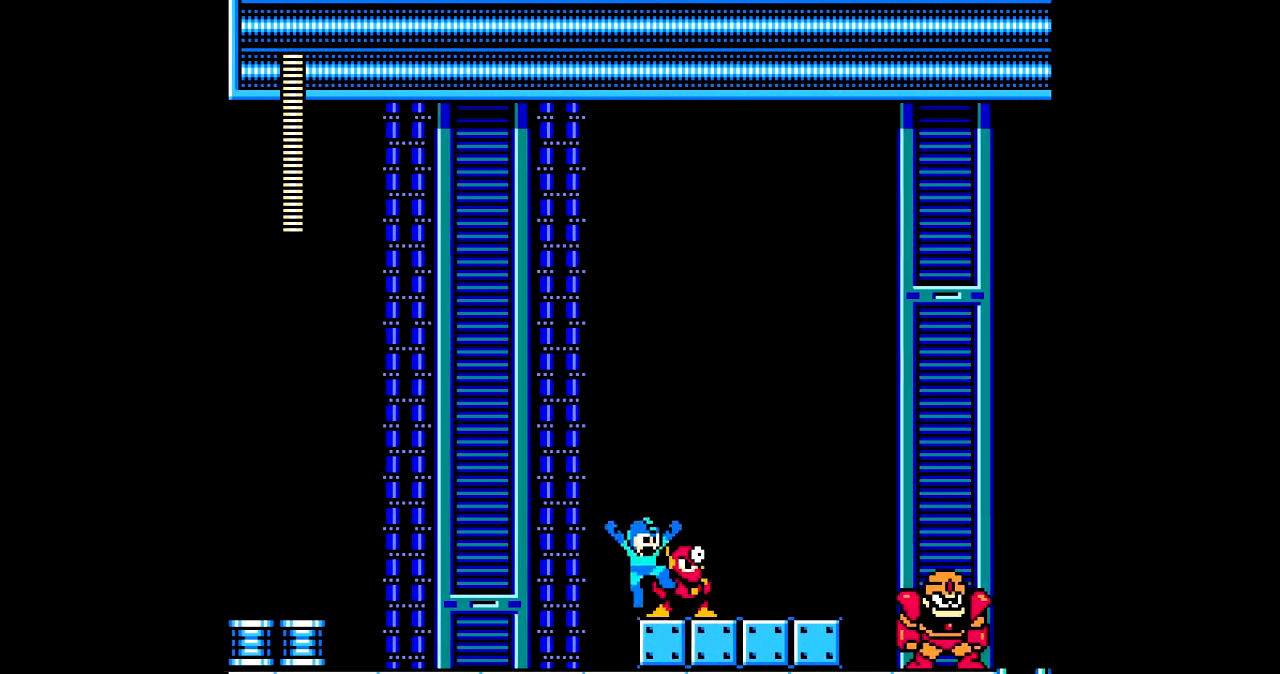
{"buttons": ["DPAD_RIGHT"], "events": [[133, "C", "down"], [267, "C", "up"]]}
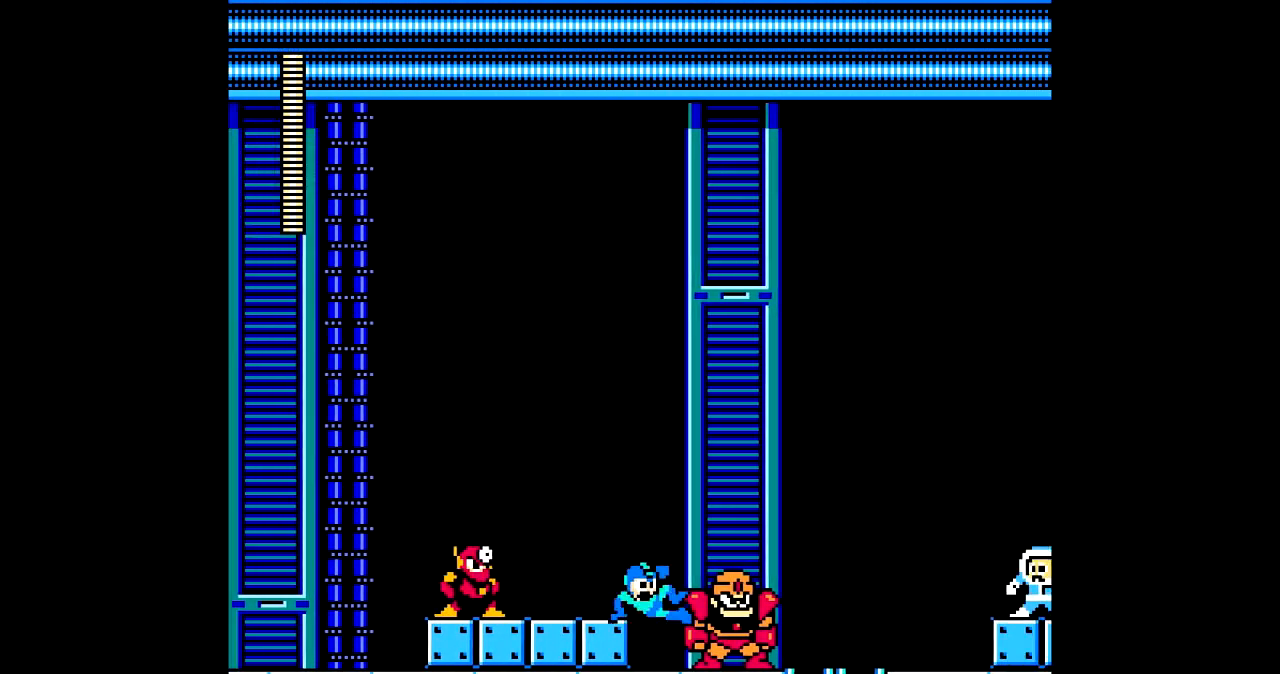
{"buttons": ["DPAD_RIGHT"], "events": [[300, "C", "down"], [367, "C", "up"]]}
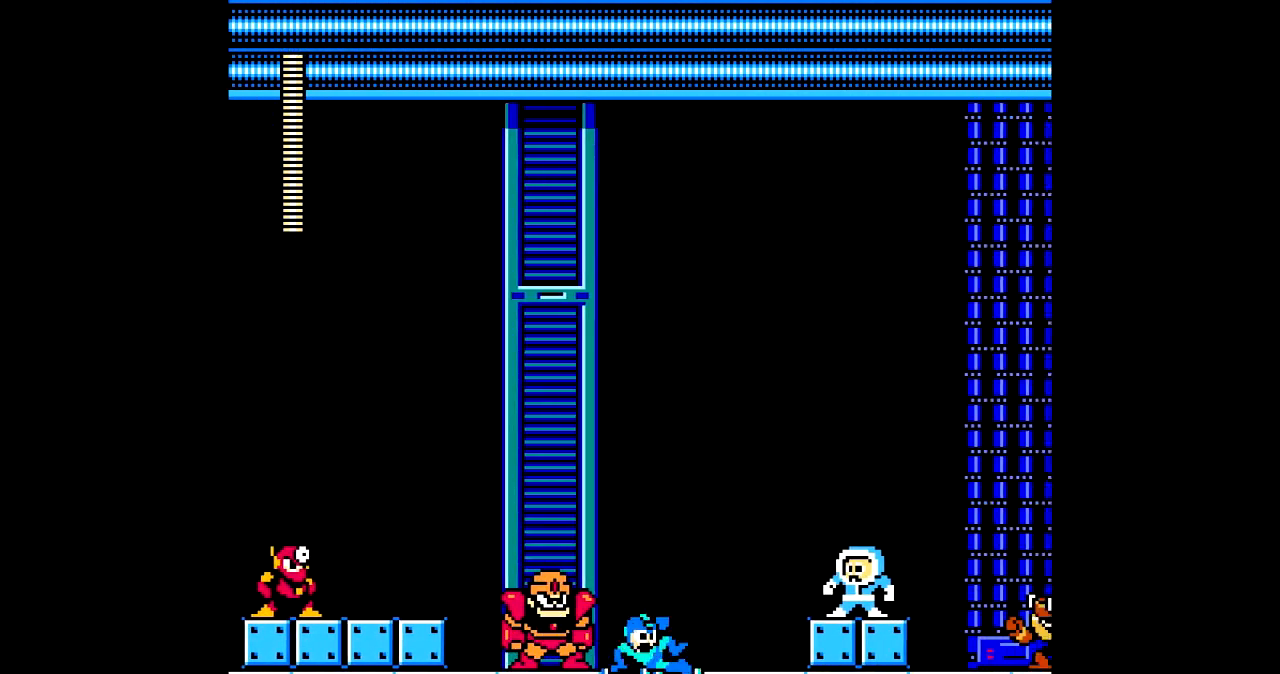
{"buttons": [], "events": [[33, "DPAD_DOWN", "down"], [66, "DPAD_RIGHT", "up"], [300, "DPAD_DOWN", "up"], [333, "B", "down"], [433, "B", "up"]]}
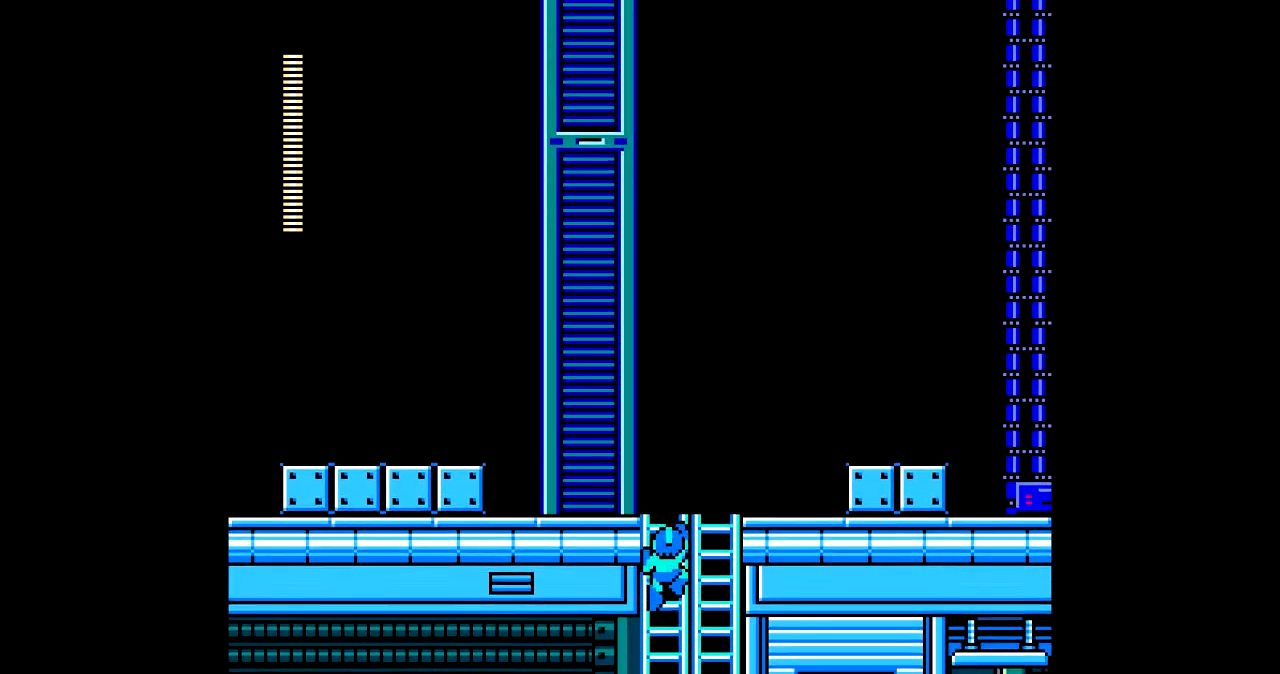
{"buttons": ["DPAD_RIGHT"], "events": [[334, "DPAD_RIGHT", "down"]]}
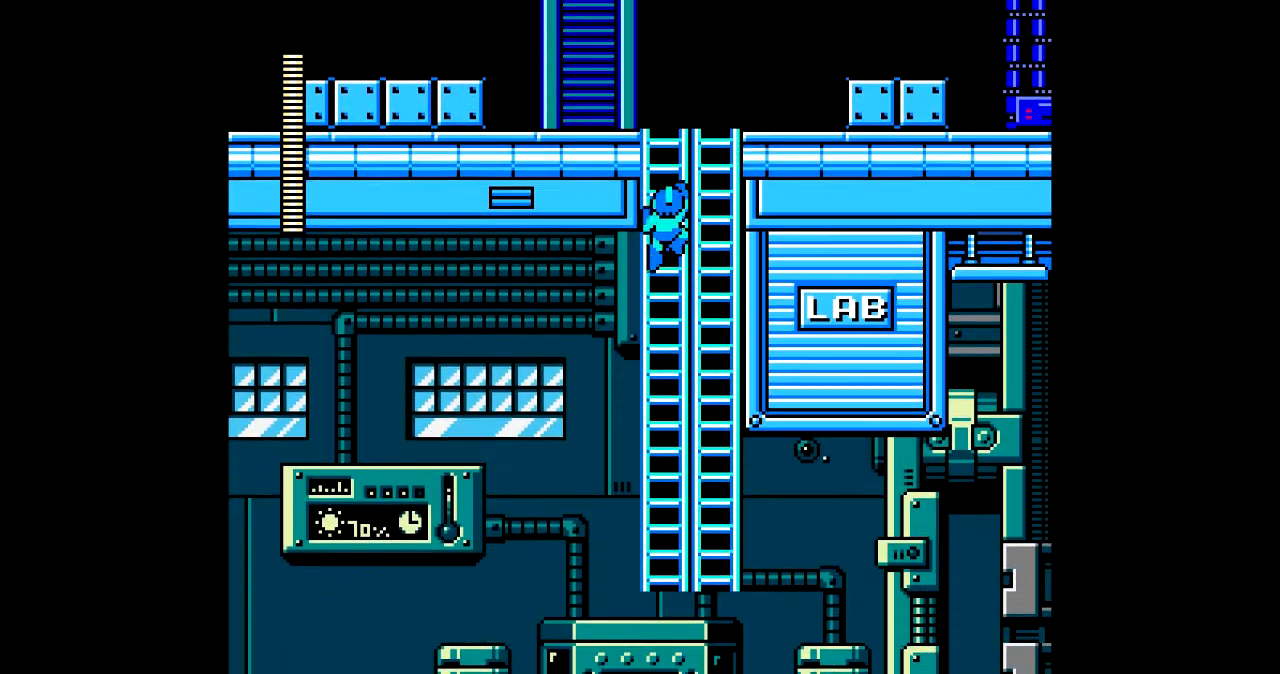
{"buttons": ["DPAD_RIGHT"], "events": [[200, "DPAD_RIGHT", "up"], [367, "B", "down"], [400, "DPAD_RIGHT", "down"], [467, "B", "up"]]}
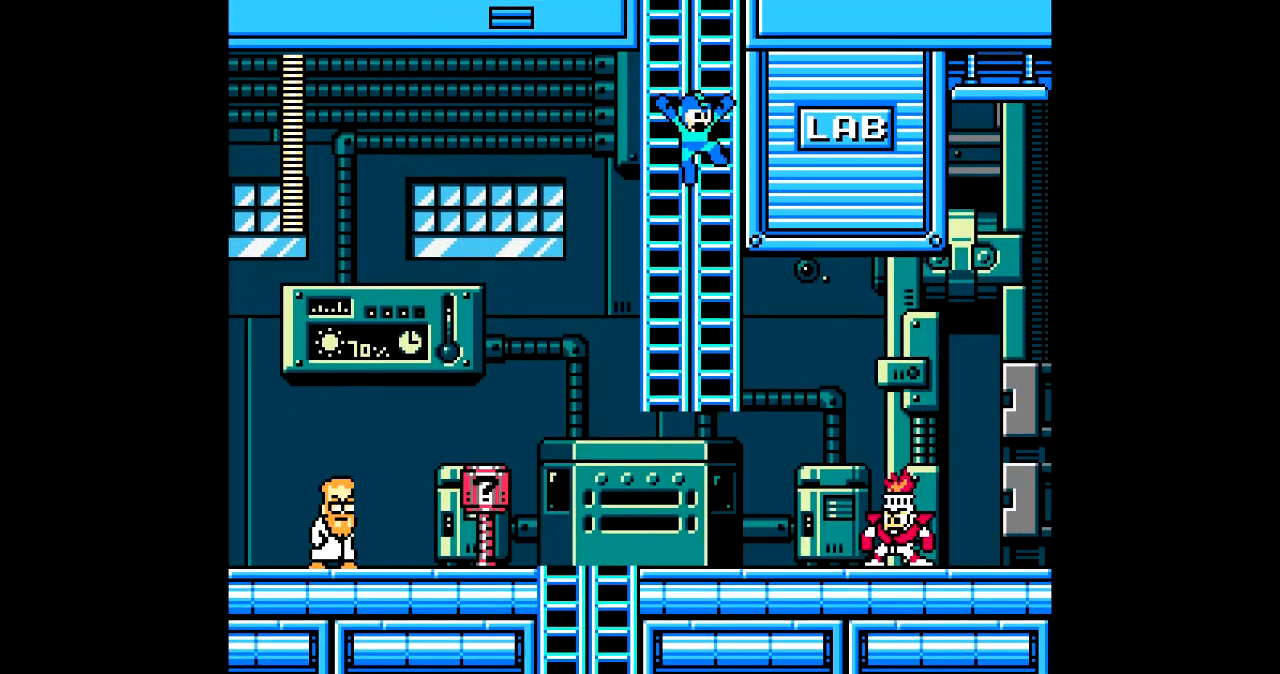
{"buttons": ["C", "DPAD_RIGHT"], "events": [[401, "C", "down"]]}
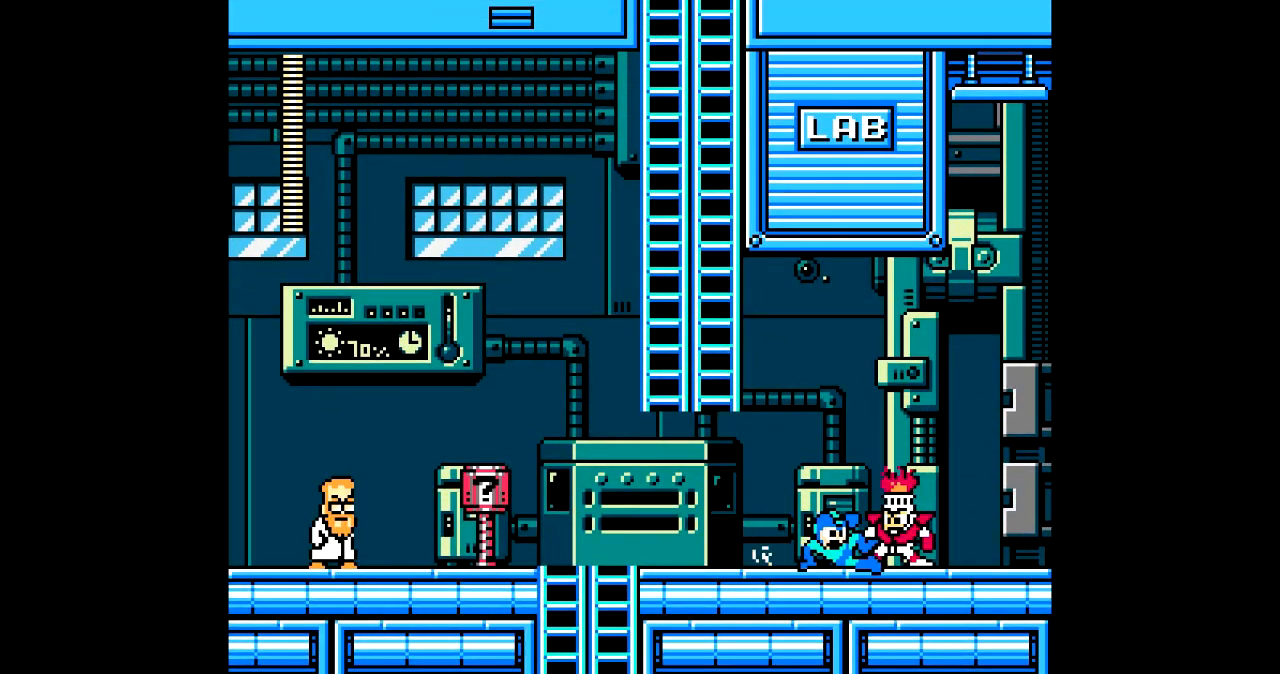
{"buttons": ["DPAD_RIGHT"], "events": [[33, "C", "up"]]}
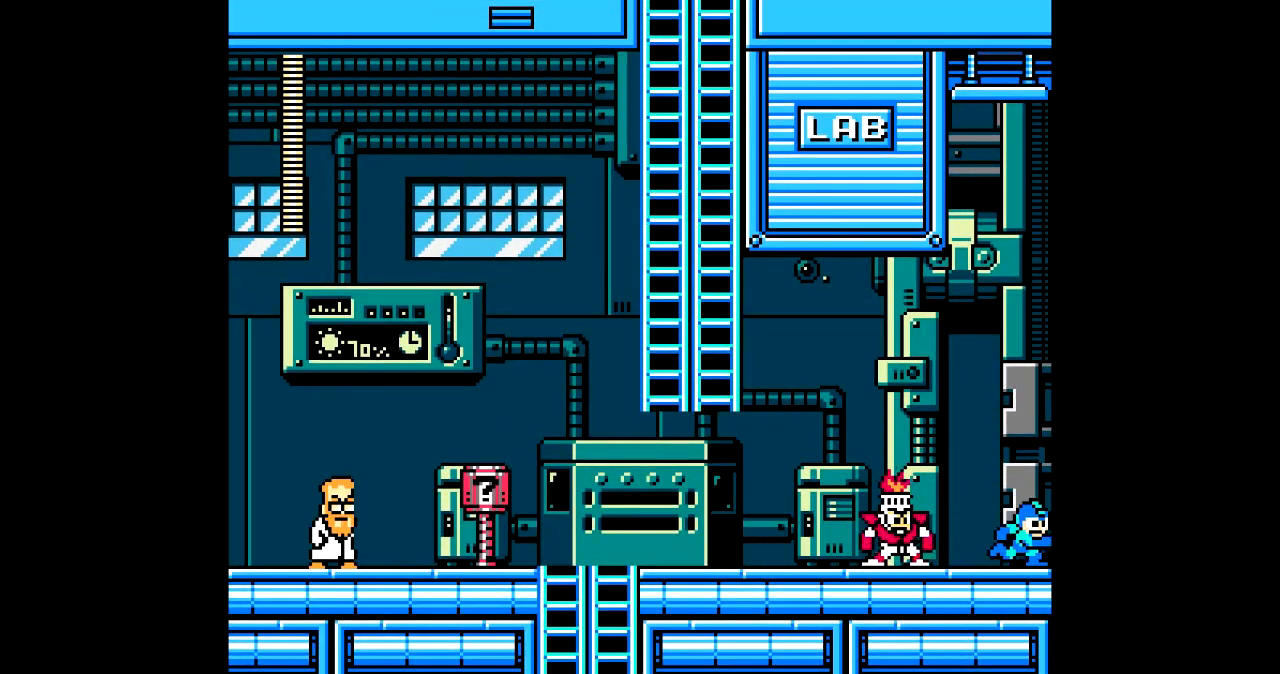
{"buttons": ["DPAD_RIGHT"], "events": []}
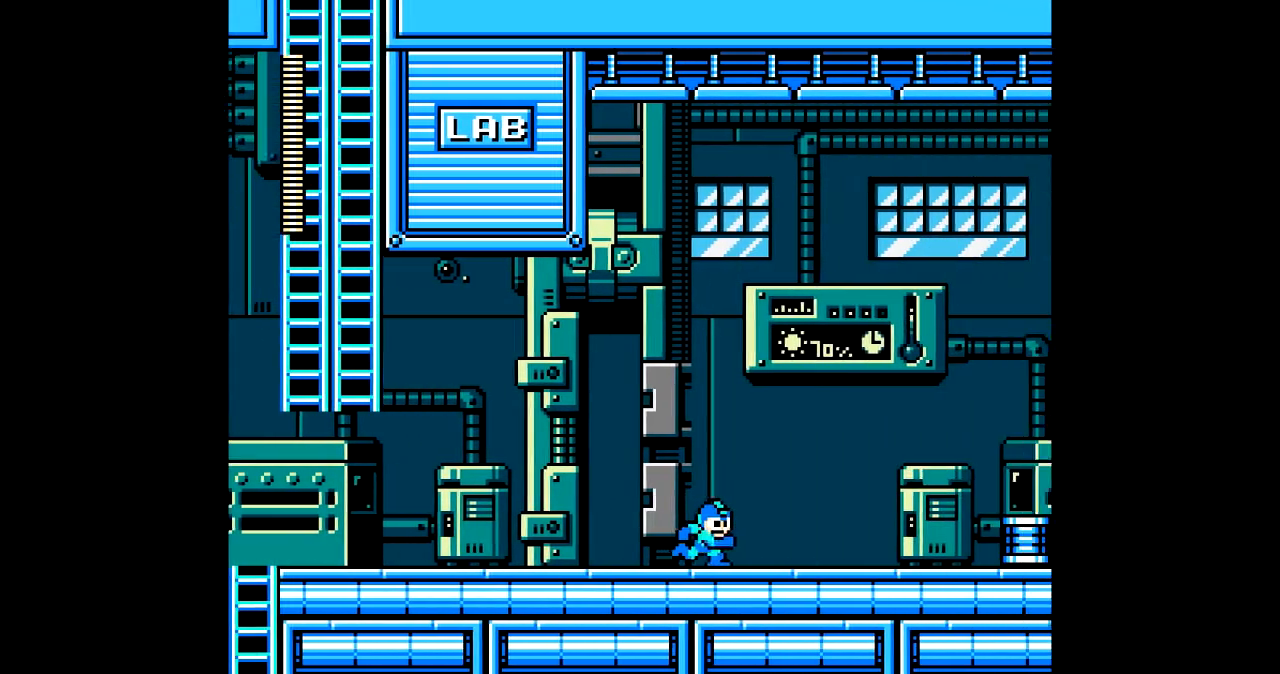
{"buttons": [], "events": [[66, "DPAD_RIGHT", "up"]]}
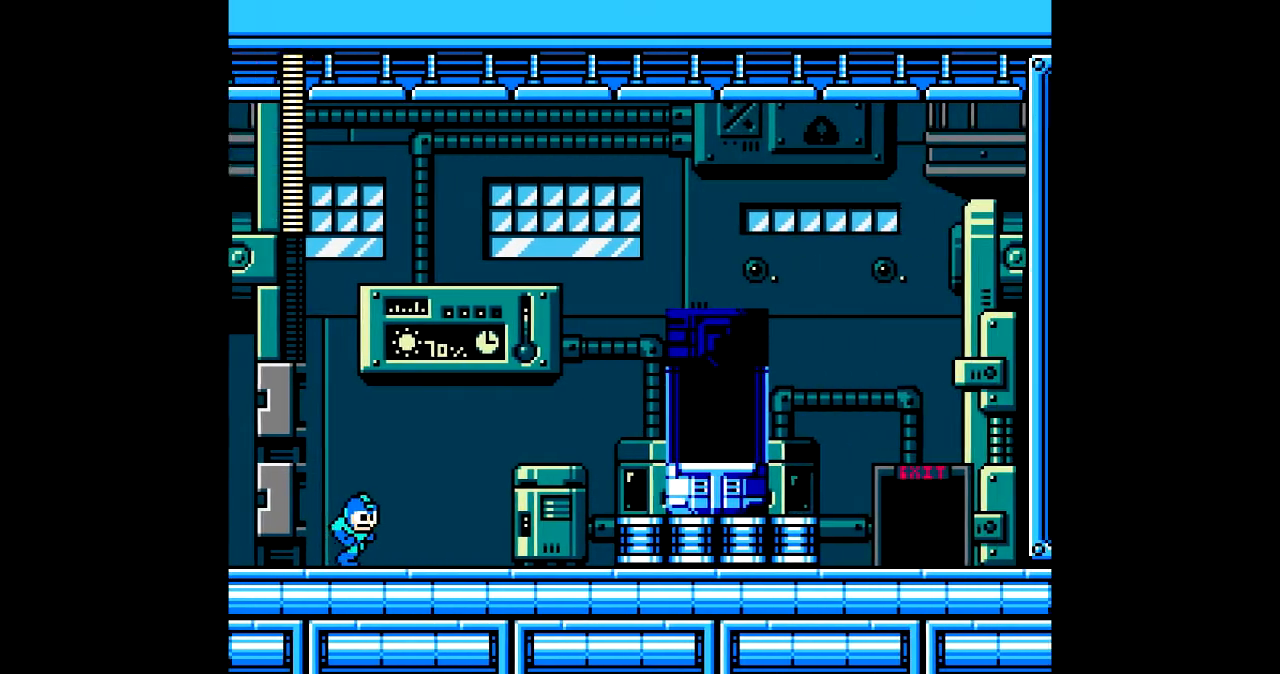
{"buttons": [], "events": []}
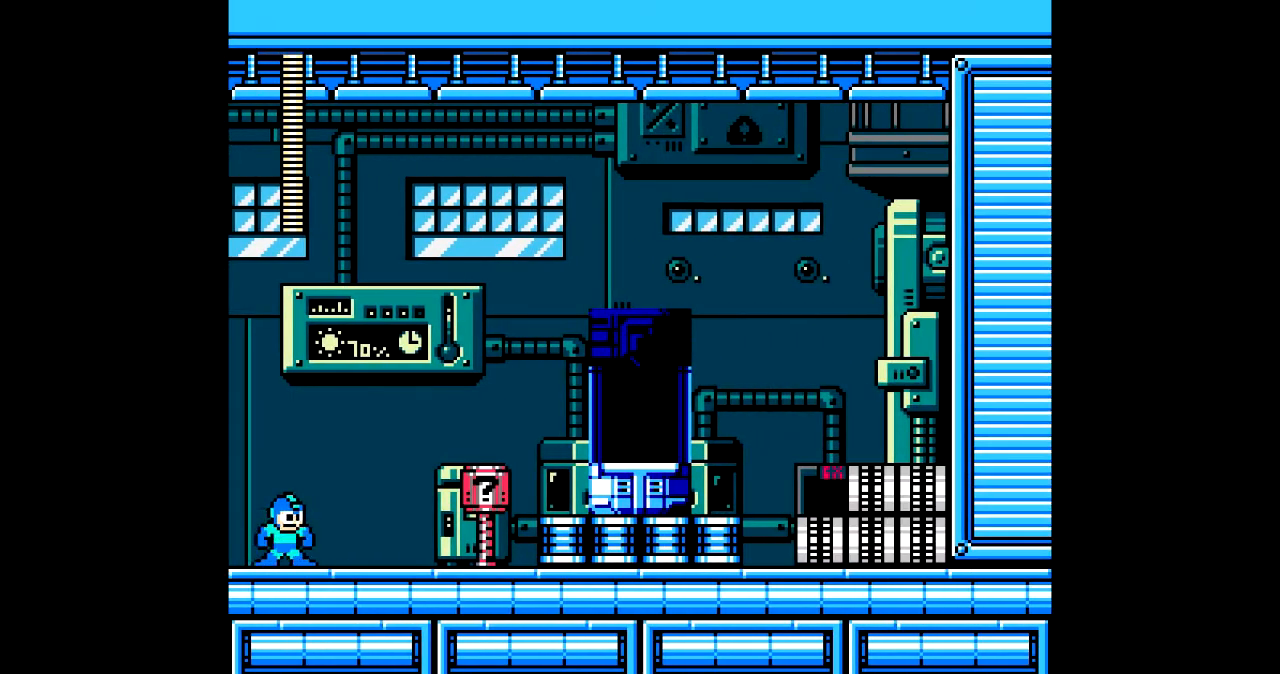
{"buttons": [], "events": [[33, "C", "down"], [33, "DPAD_LEFT", "down"], [166, "C", "up"], [300, "DPAD_LEFT", "up"]]}
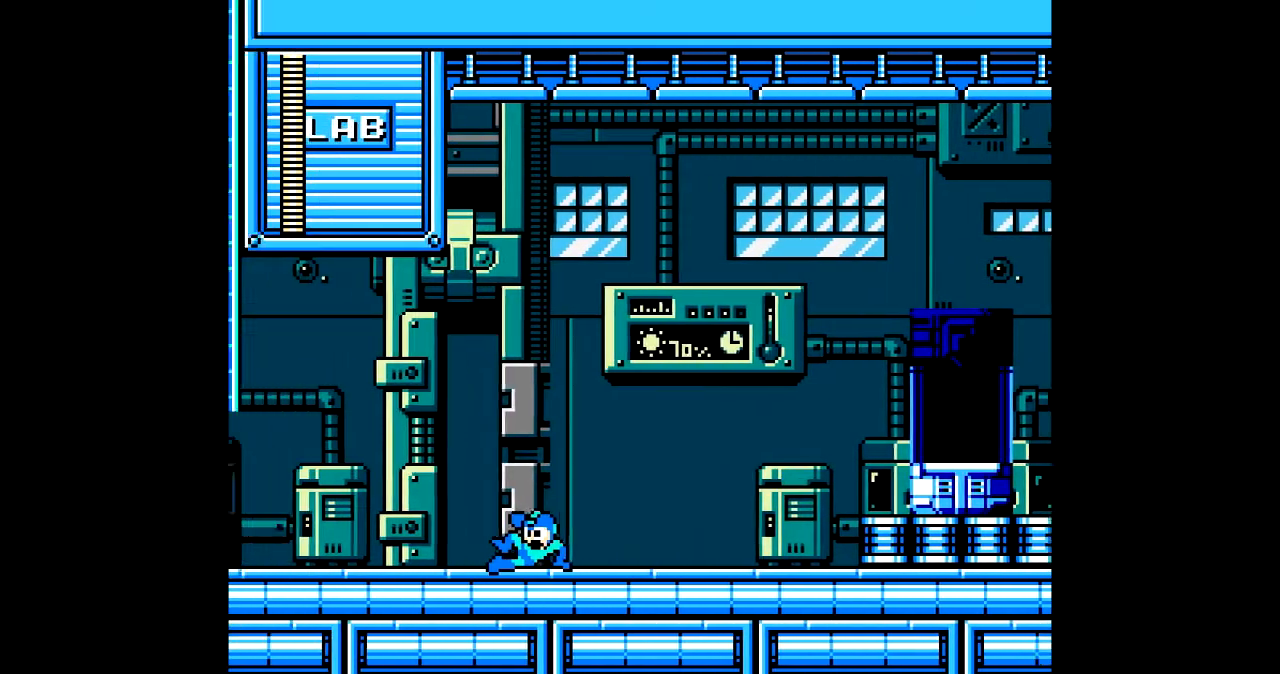
{"buttons": ["DPAD_LEFT"], "events": [[267, "DPAD_LEFT", "down"]]}